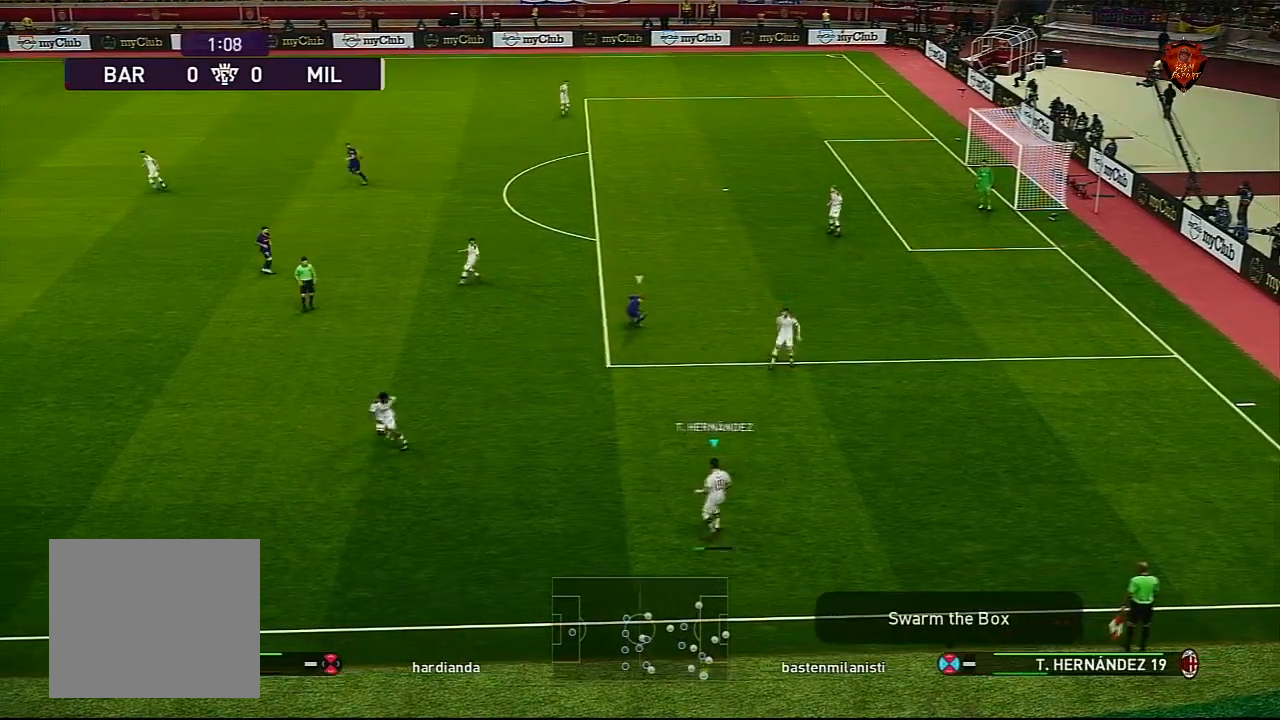
Gameplay with a controller (PlayStation layout); each line is a JSON object with the inputs held at the frame after it. "events" lists button and stick changes between this image and that frame as [ms after this image, input, new state], when the widget could be followed in between.
{"buttons": [], "left_stick": "left", "right_stick": "center", "events": [[301, "left_stick", "left"]]}
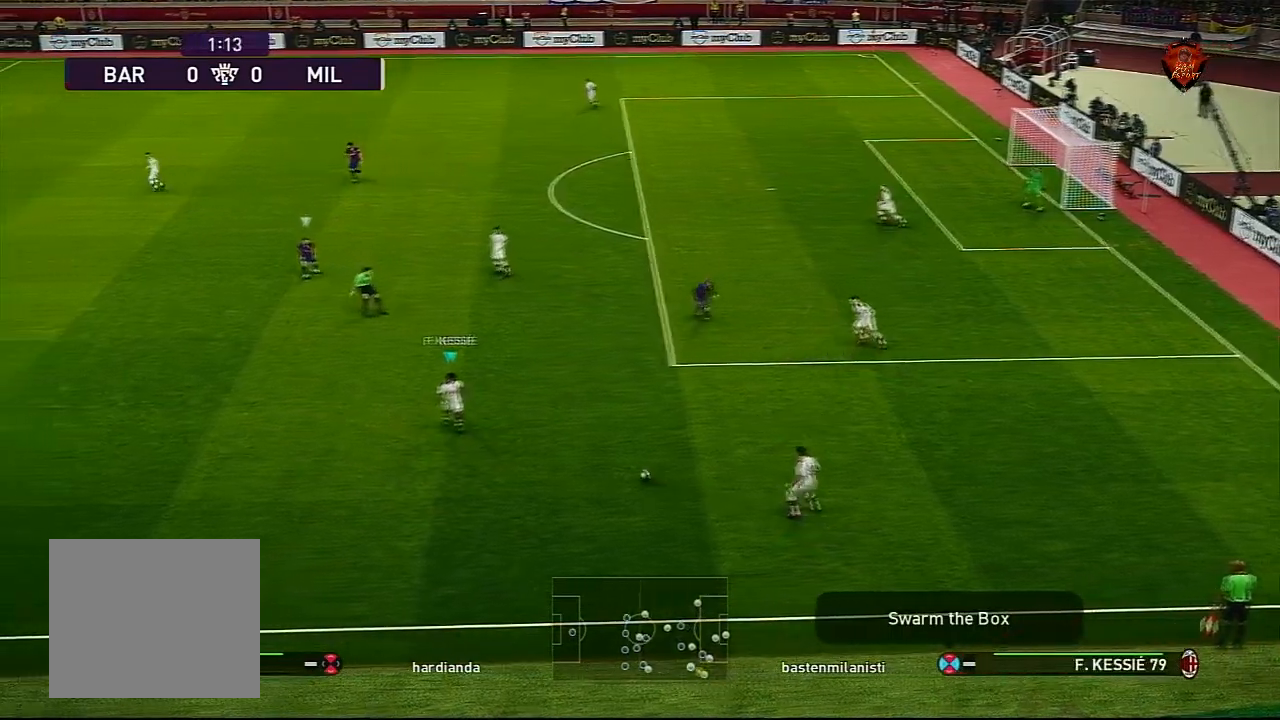
{"buttons": [], "left_stick": "left", "right_stick": "center", "events": []}
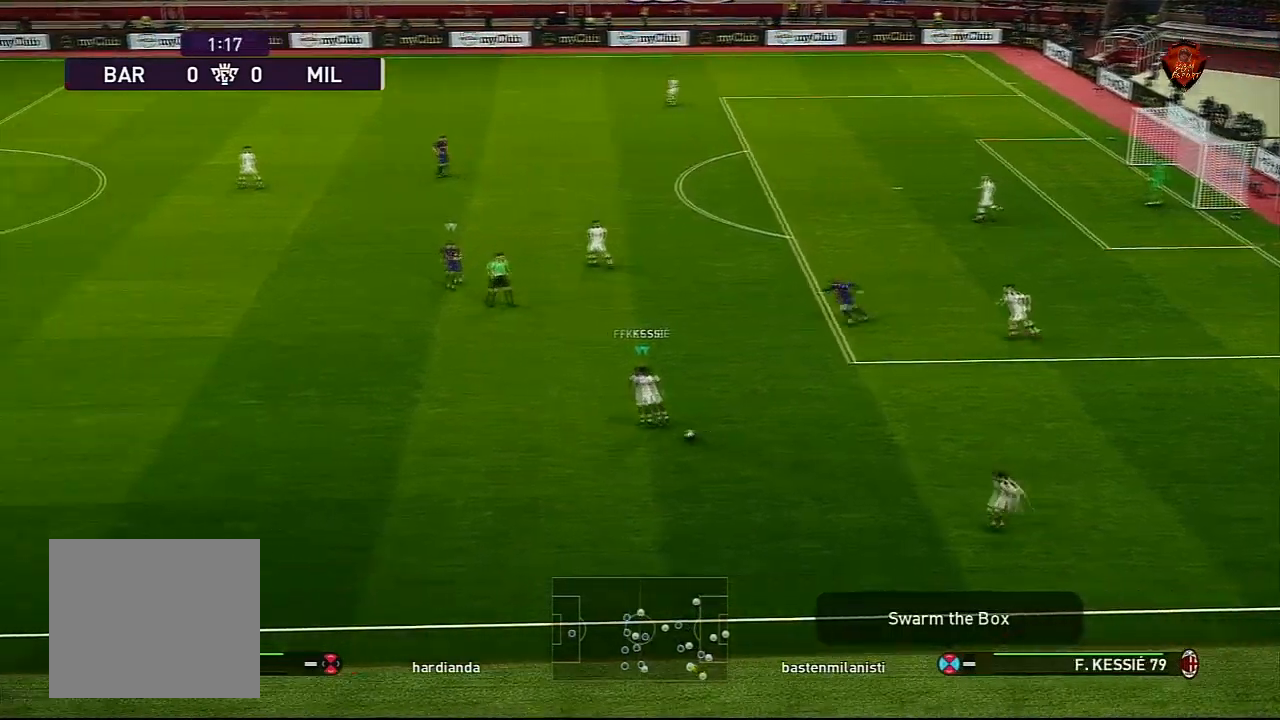
{"buttons": [], "left_stick": "up", "right_stick": "center", "events": [[367, "left_stick", "up-left"], [467, "left_stick", "up"]]}
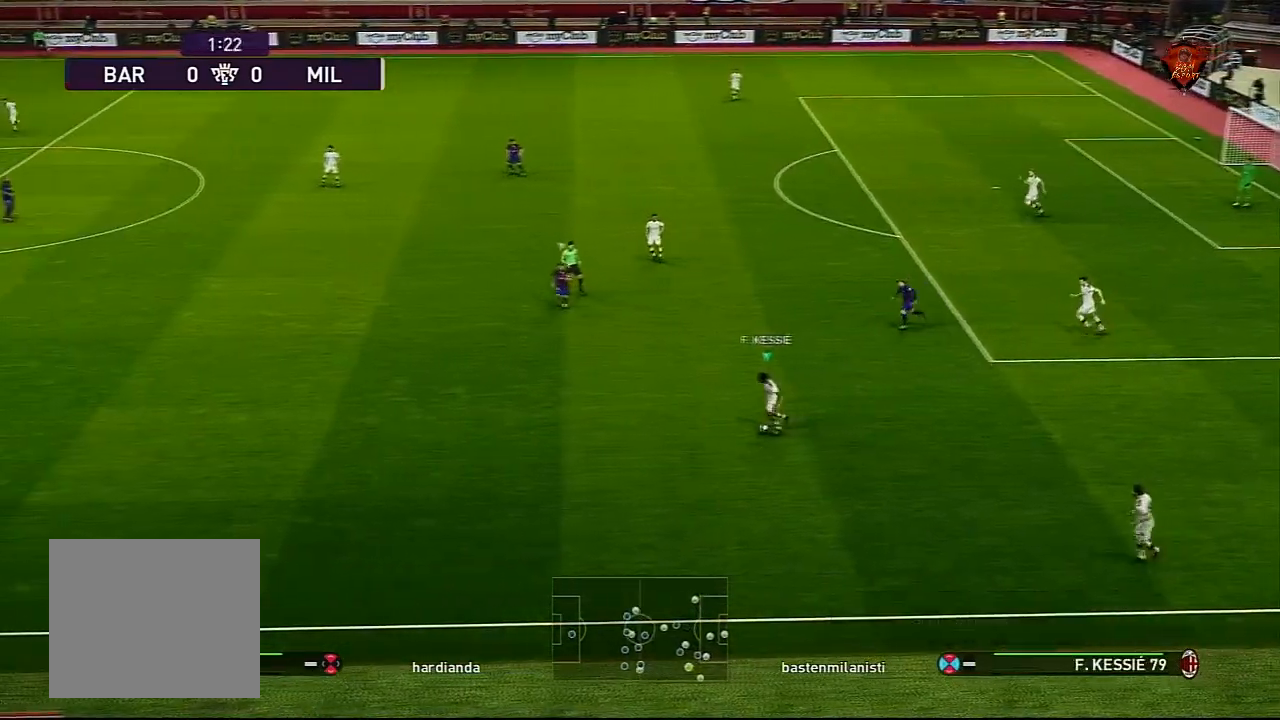
{"buttons": [], "left_stick": "up-right", "right_stick": "center", "events": [[267, "left_stick", "center"], [434, "left_stick", "up-right"]]}
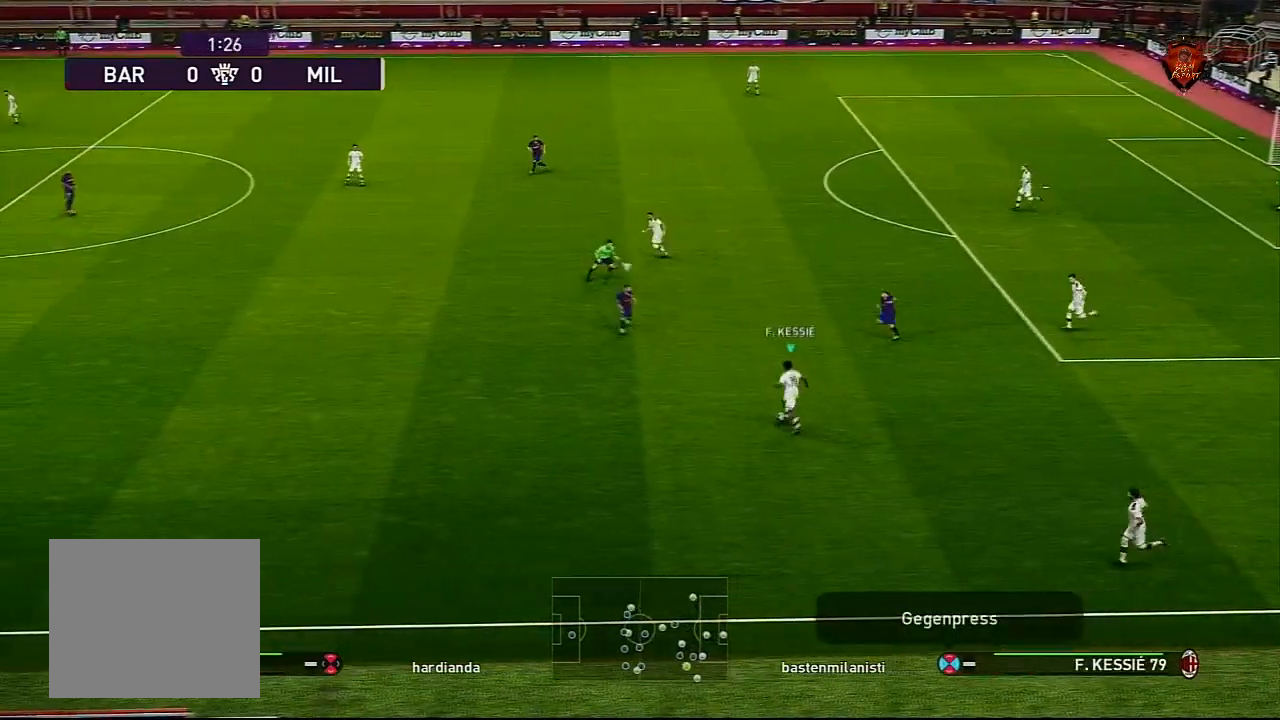
{"buttons": [], "left_stick": "center", "right_stick": "center", "events": [[167, "TRIANGLE", "down"], [234, "TRIANGLE", "up"], [334, "left_stick", "center"]]}
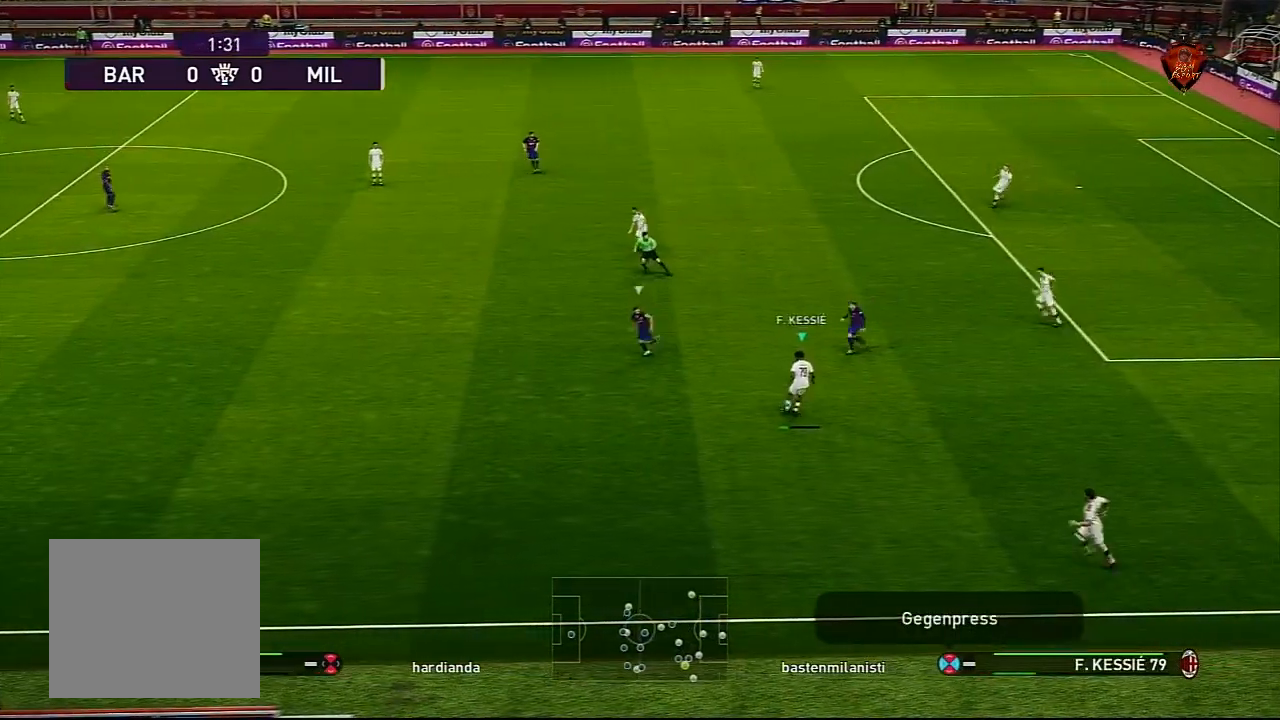
{"buttons": ["CROSS"], "left_stick": "up-left", "right_stick": "center", "events": [[467, "left_stick", "up-left"], [500, "CROSS", "down"]]}
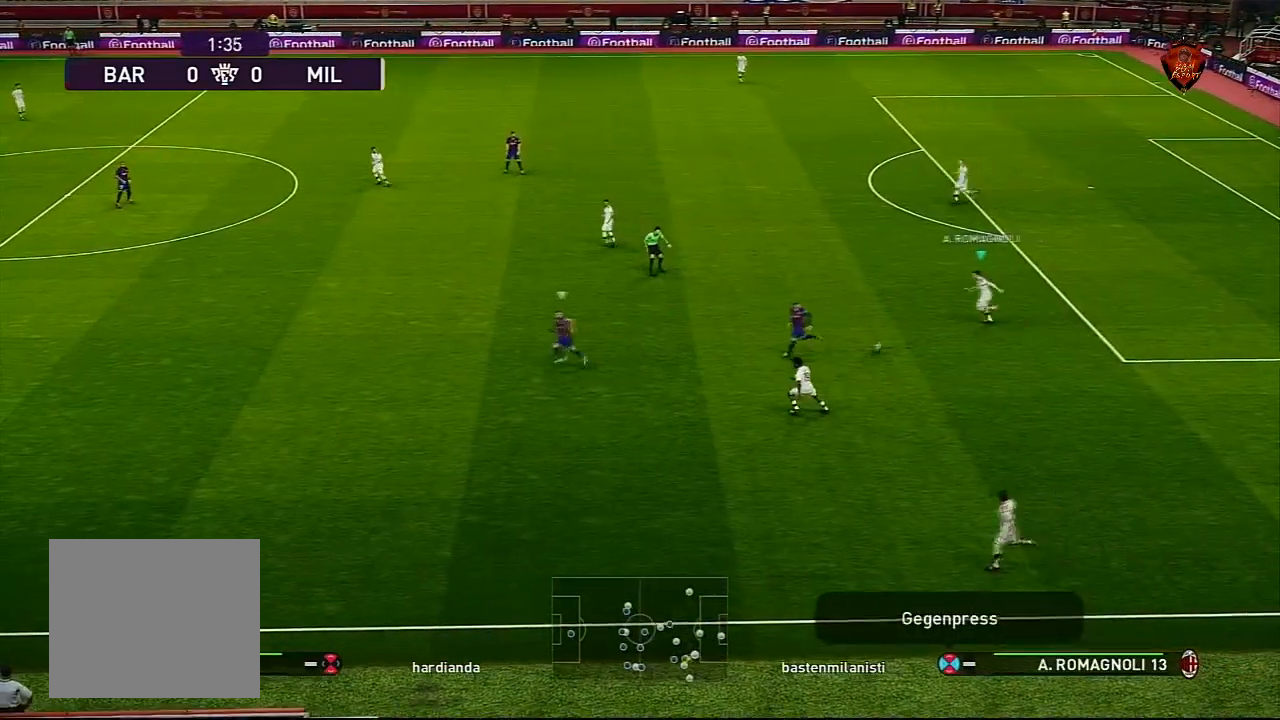
{"buttons": [], "left_stick": "center", "right_stick": "center", "events": [[134, "CROSS", "up"], [267, "left_stick", "center"]]}
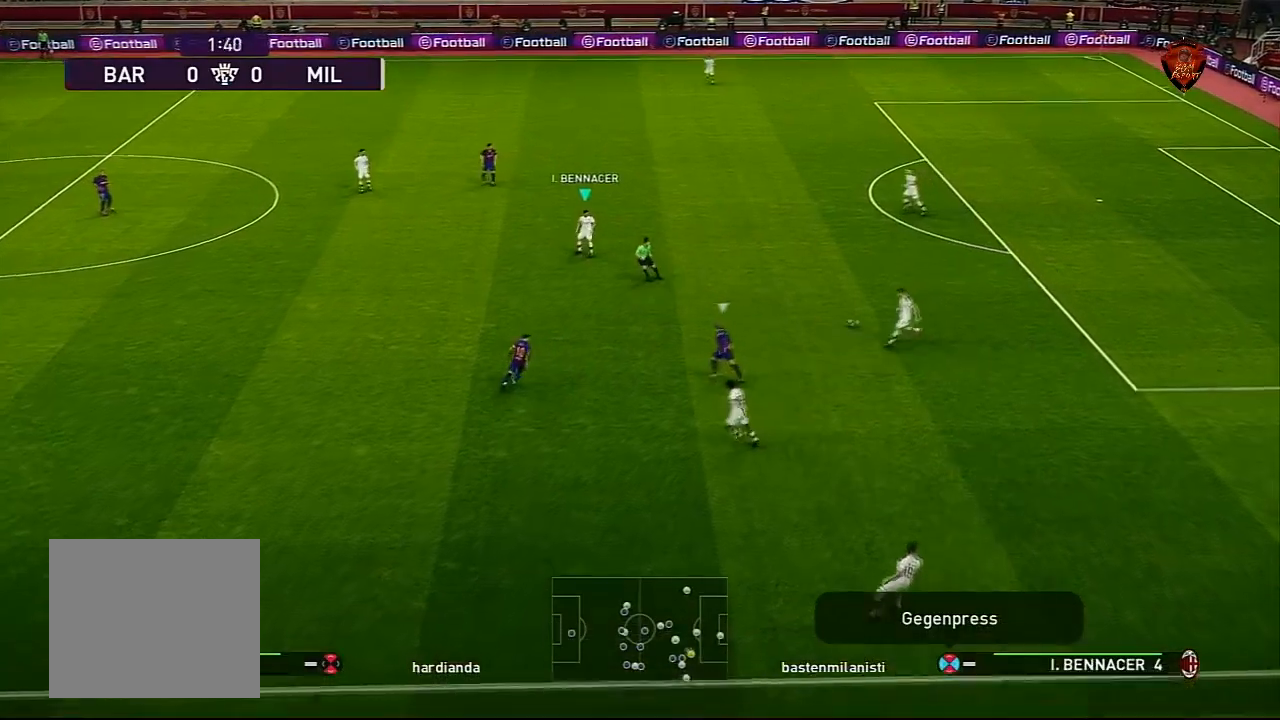
{"buttons": [], "left_stick": "up", "right_stick": "center", "events": [[233, "left_stick", "up"]]}
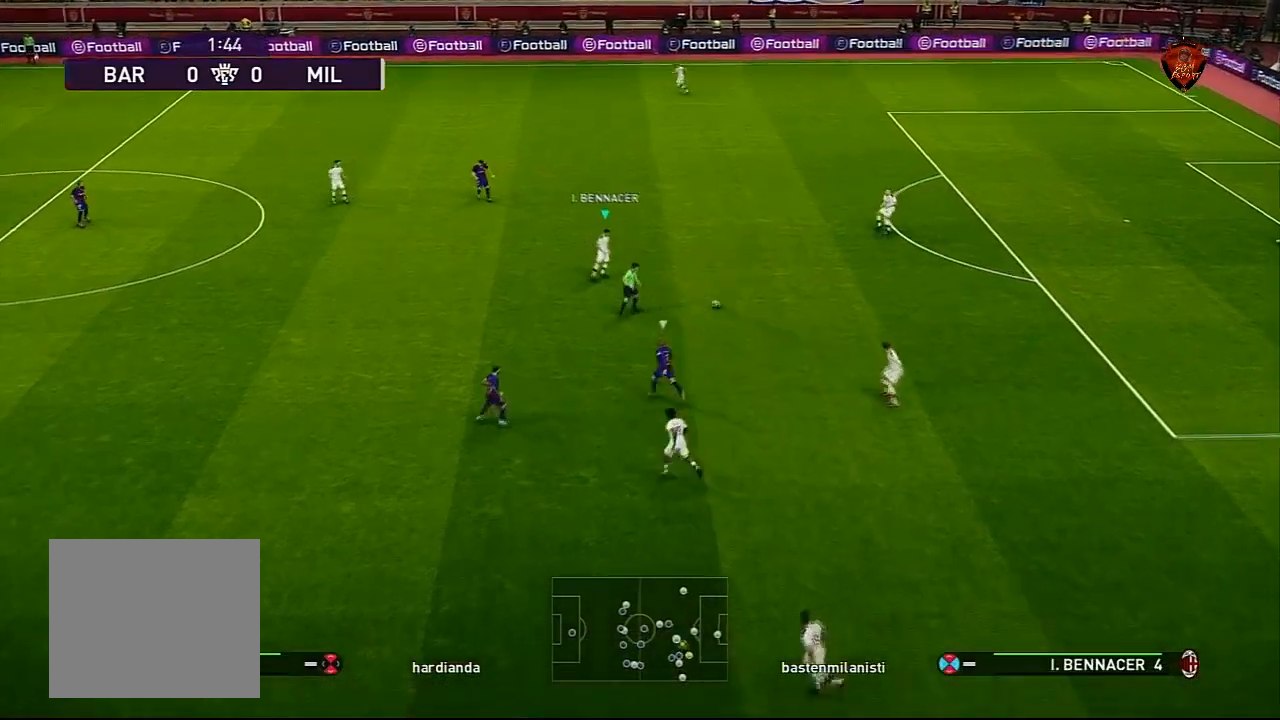
{"buttons": [], "left_stick": "up", "right_stick": "center", "events": []}
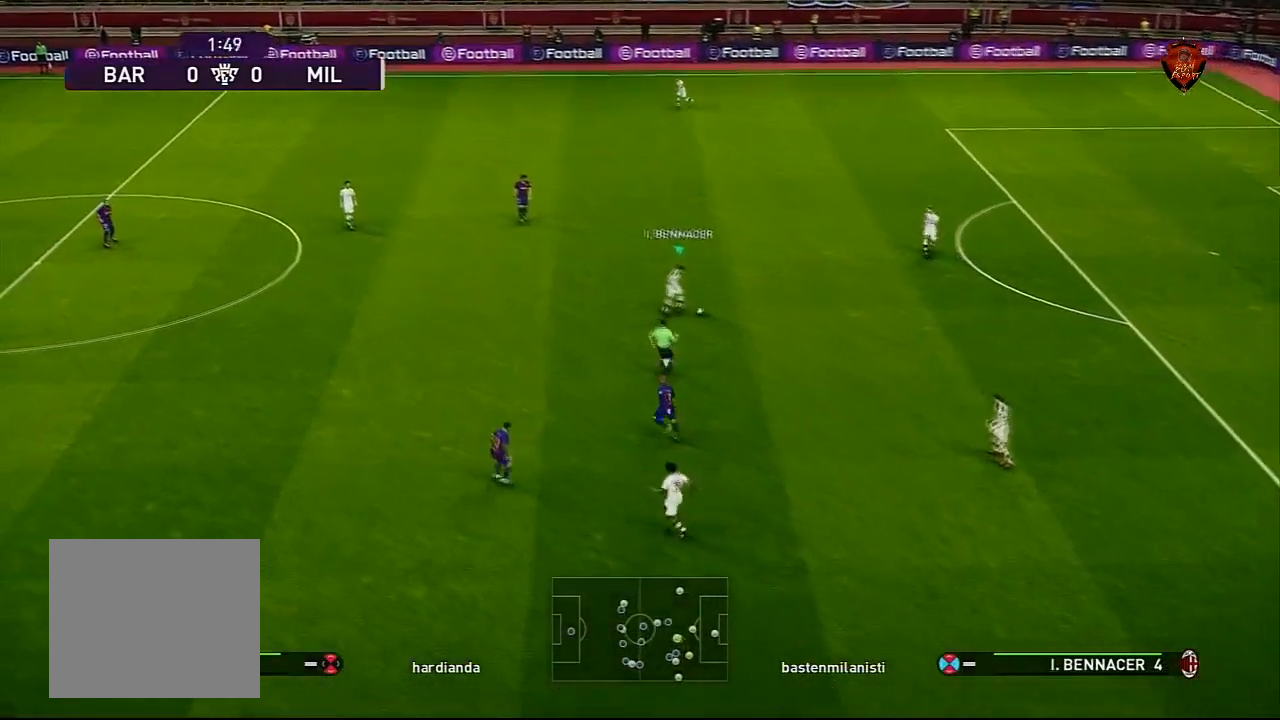
{"buttons": [], "left_stick": "center", "right_stick": "center", "events": [[133, "TRIANGLE", "down"], [400, "TRIANGLE", "up"], [467, "left_stick", "center"]]}
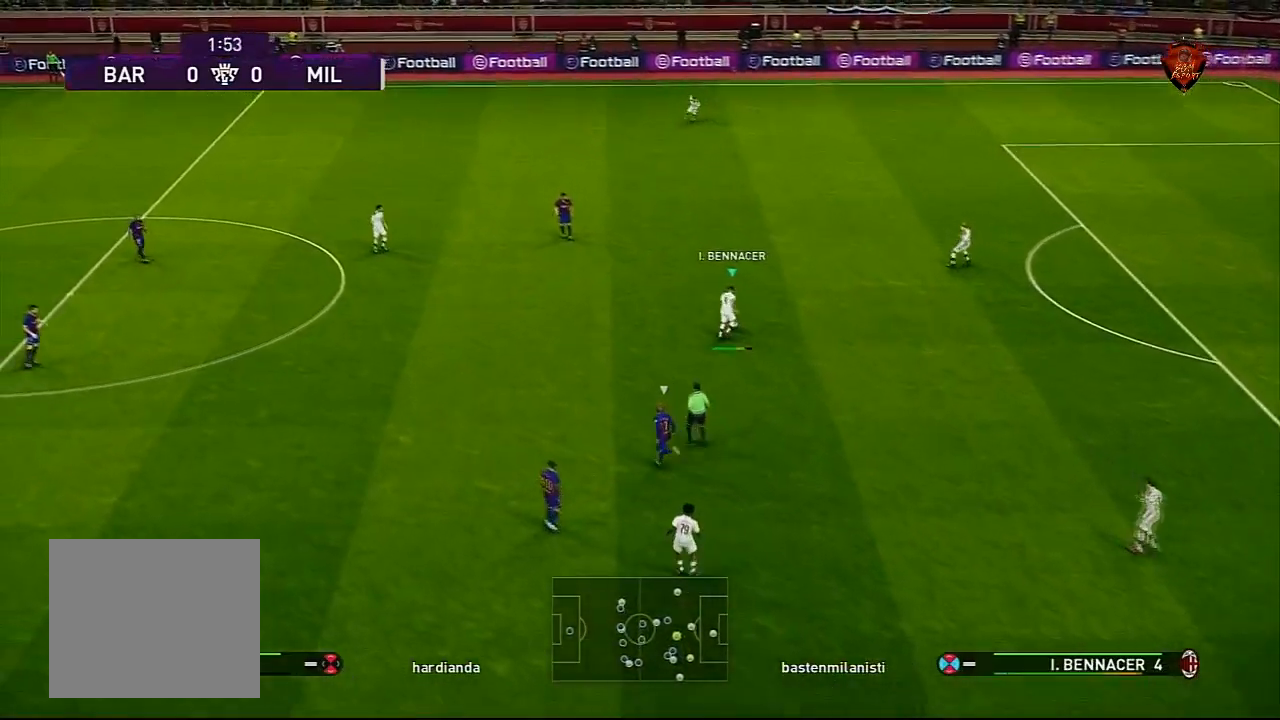
{"buttons": [], "left_stick": "center", "right_stick": "center", "events": []}
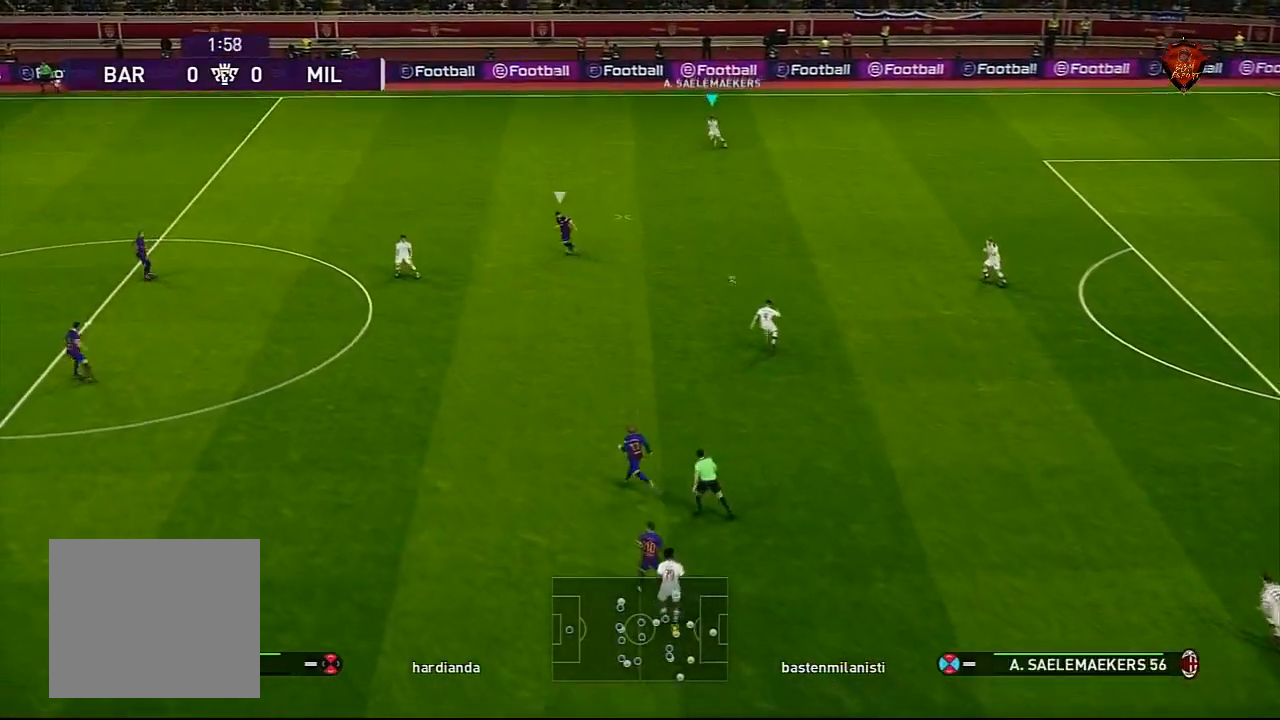
{"buttons": [], "left_stick": "left", "right_stick": "center", "events": [[267, "left_stick", "left"]]}
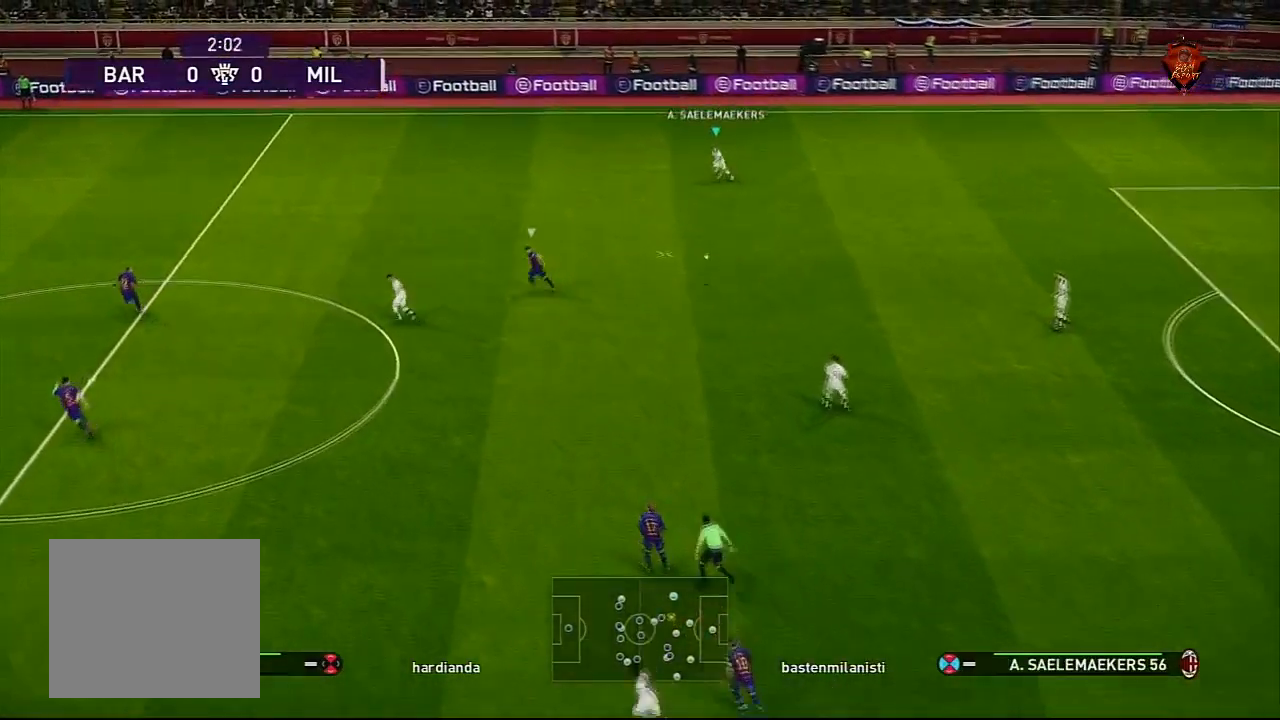
{"buttons": [], "left_stick": "down-left", "right_stick": "center", "events": [[501, "left_stick", "down-left"]]}
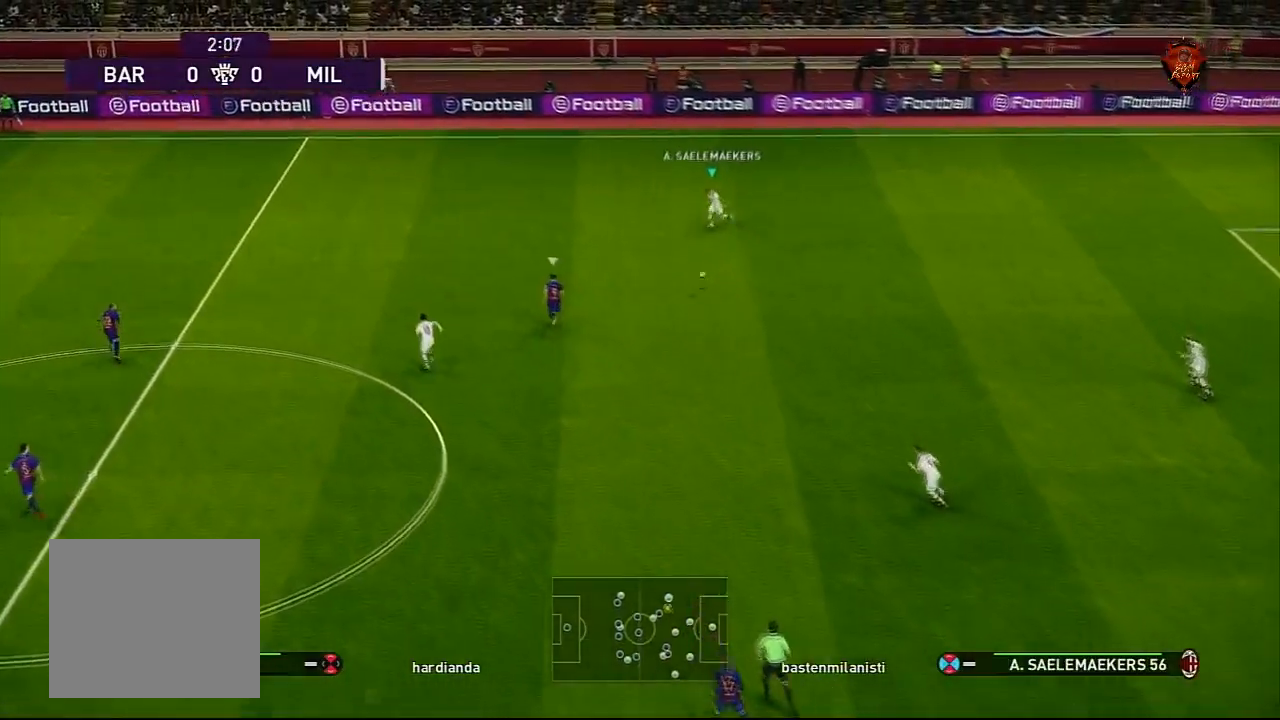
{"buttons": [], "left_stick": "center", "right_stick": "center", "events": [[67, "left_stick", "down"], [200, "CROSS", "down"], [200, "L1", "down"], [300, "CROSS", "up"], [333, "L1", "up"], [400, "left_stick", "center"]]}
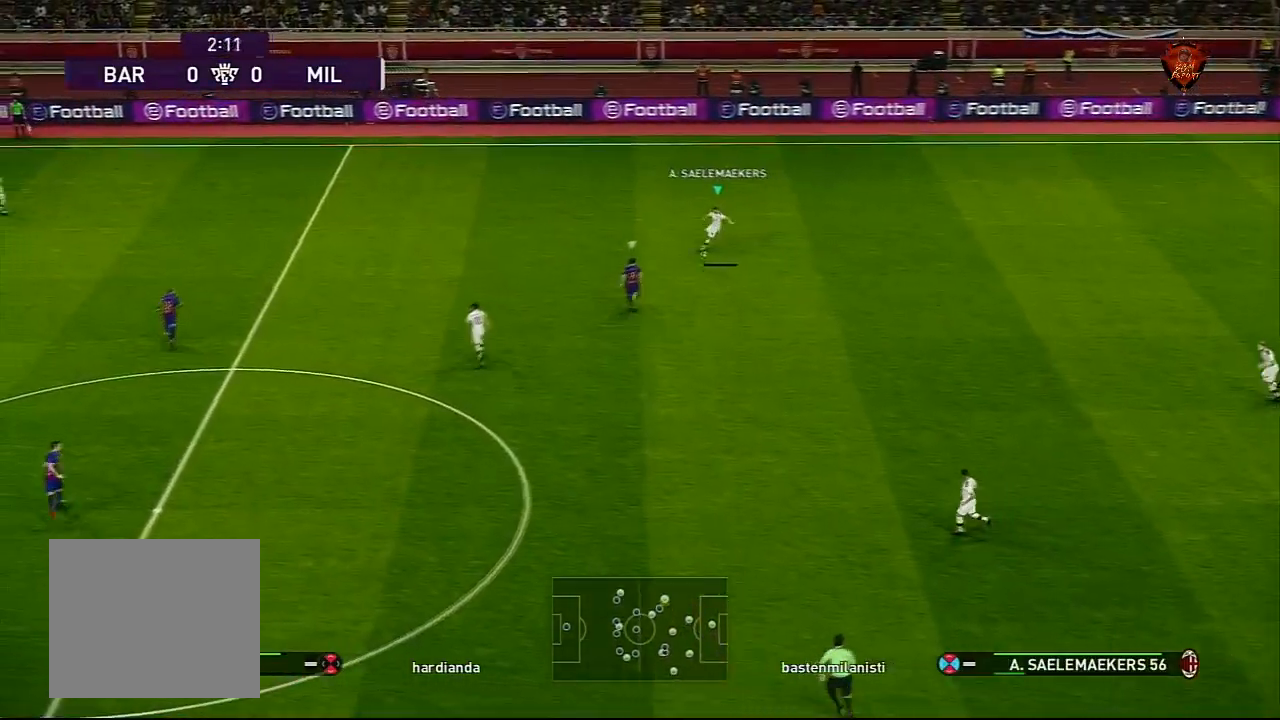
{"buttons": [], "left_stick": "up-left", "right_stick": "center", "events": [[234, "left_stick", "up-left"]]}
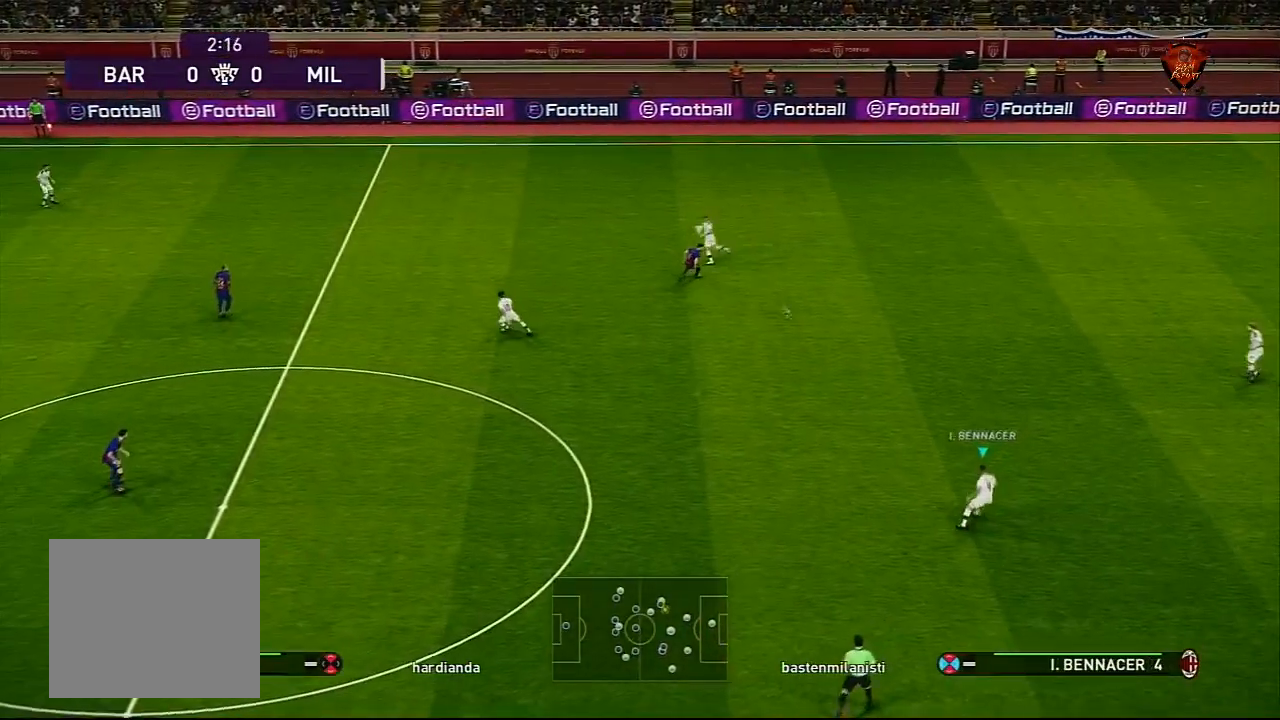
{"buttons": ["CROSS"], "left_stick": "up-left", "right_stick": "center", "events": [[400, "CROSS", "down"]]}
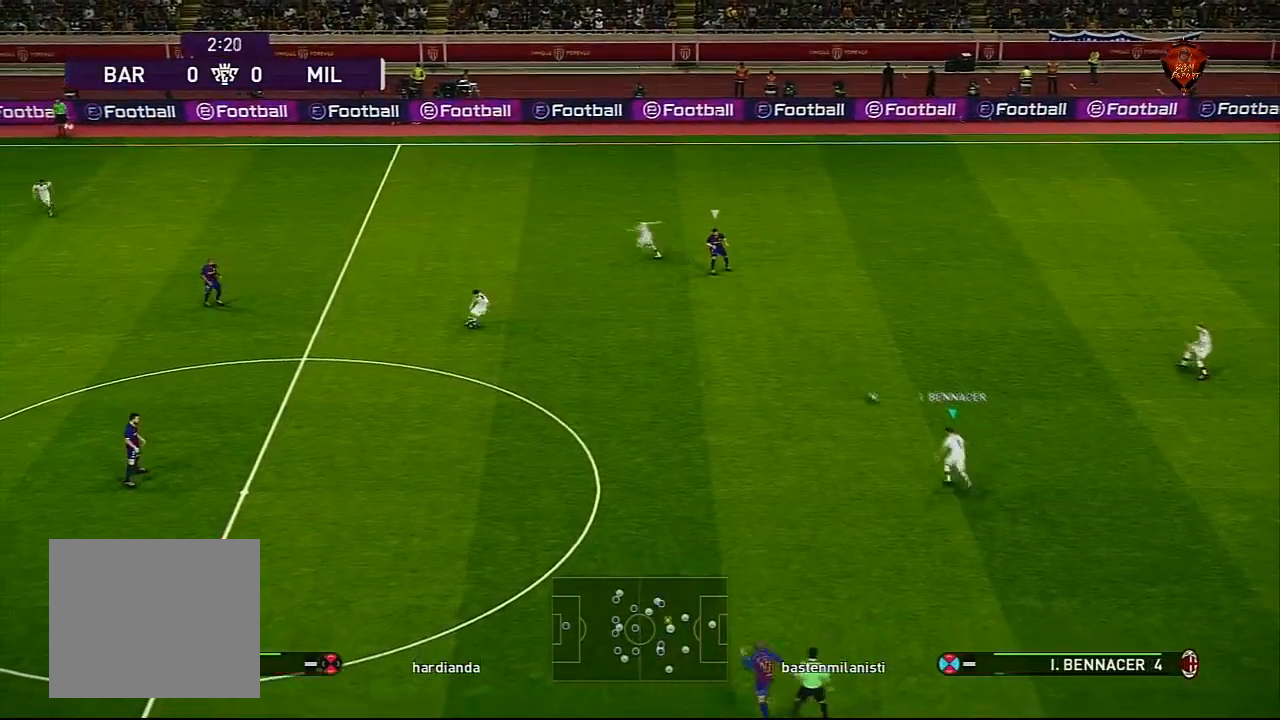
{"buttons": [], "left_stick": "center", "right_stick": "center", "events": [[67, "CROSS", "up"], [234, "left_stick", "center"]]}
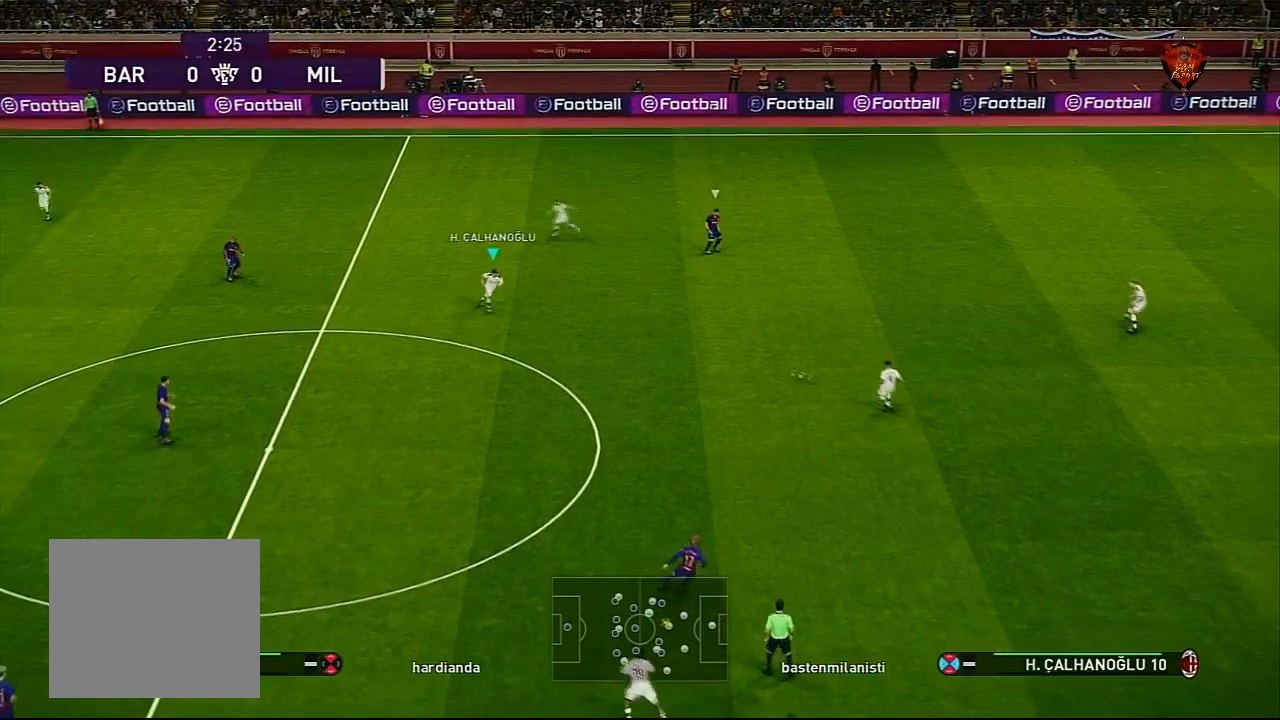
{"buttons": [], "left_stick": "up-left", "right_stick": "center", "events": [[133, "left_stick", "up-left"]]}
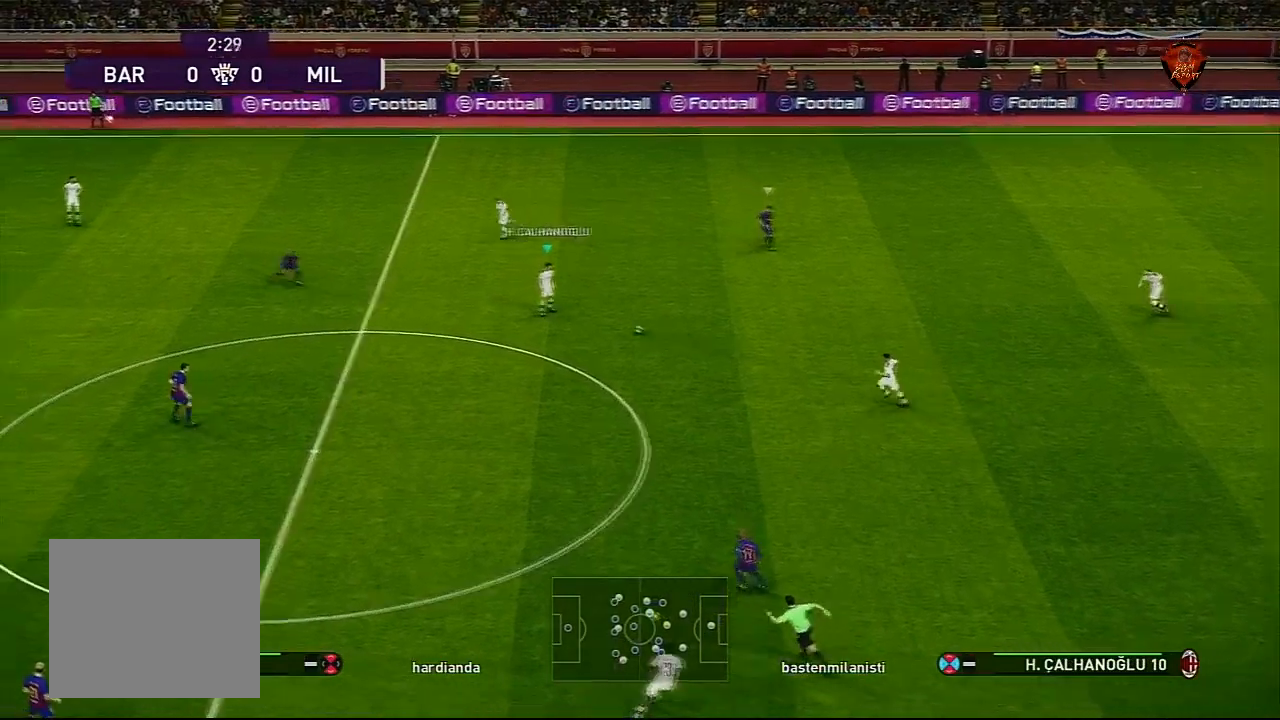
{"buttons": [], "left_stick": "up-left", "right_stick": "center", "events": [[367, "TRIANGLE", "down"], [467, "TRIANGLE", "up"]]}
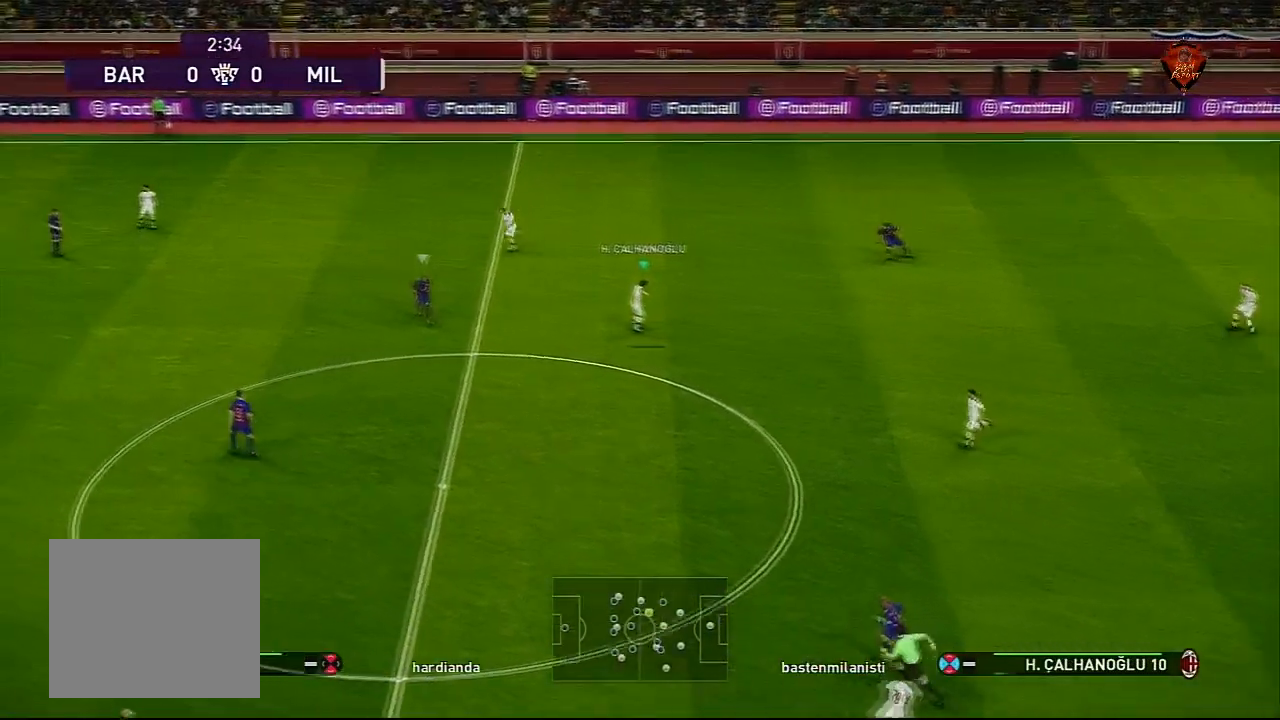
{"buttons": [], "left_stick": "left", "right_stick": "center", "events": [[267, "left_stick", "left"]]}
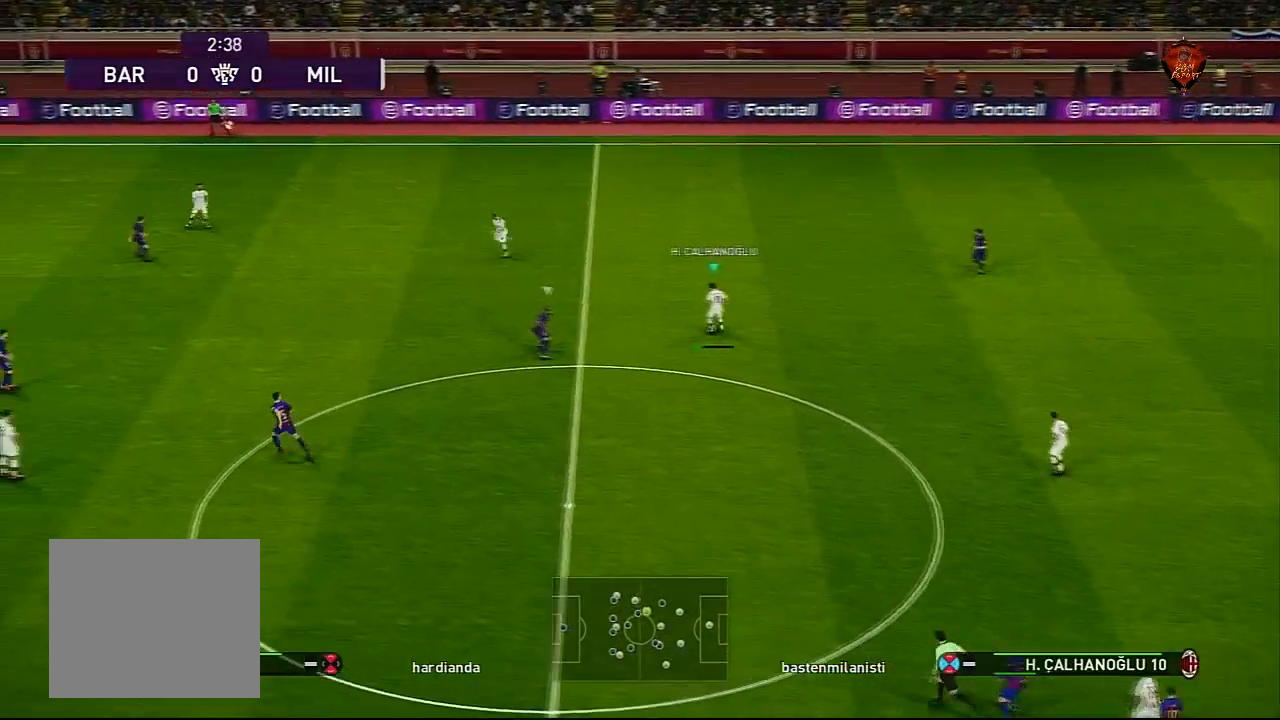
{"buttons": [], "left_stick": "down-left", "right_stick": "center", "events": [[301, "left_stick", "down-left"]]}
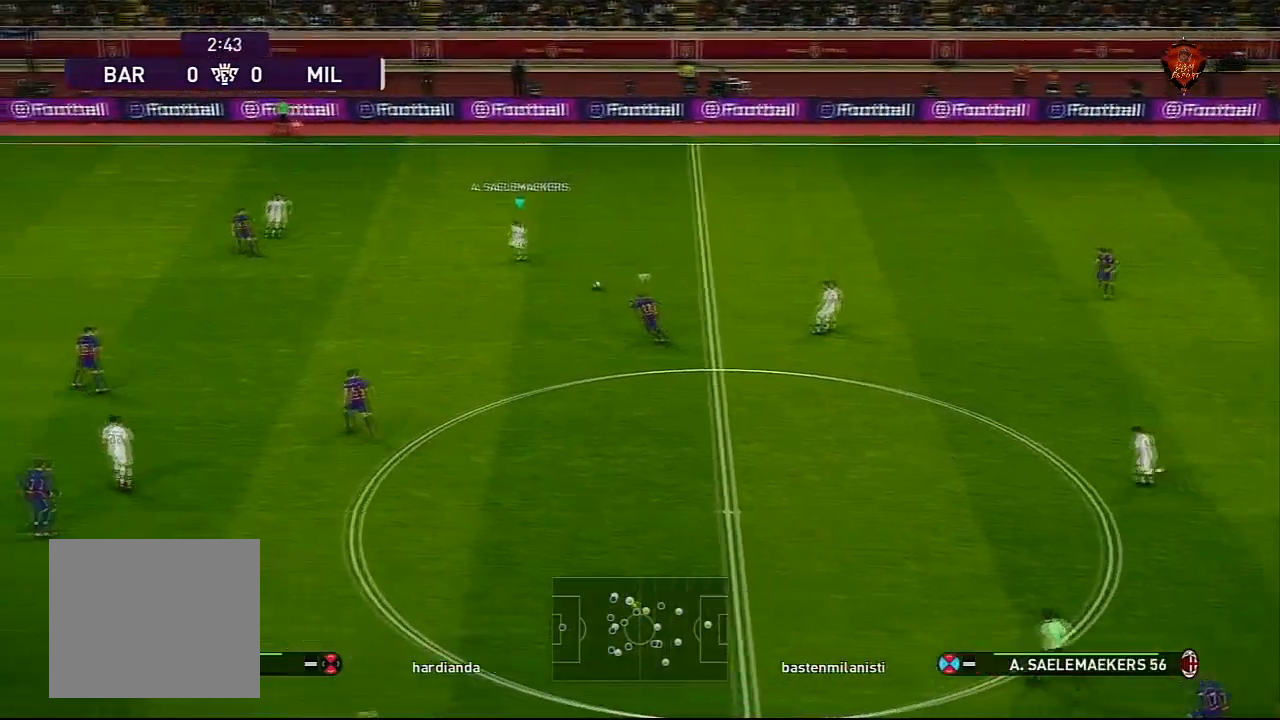
{"buttons": [], "left_stick": "left", "right_stick": "center", "events": [[367, "left_stick", "left"]]}
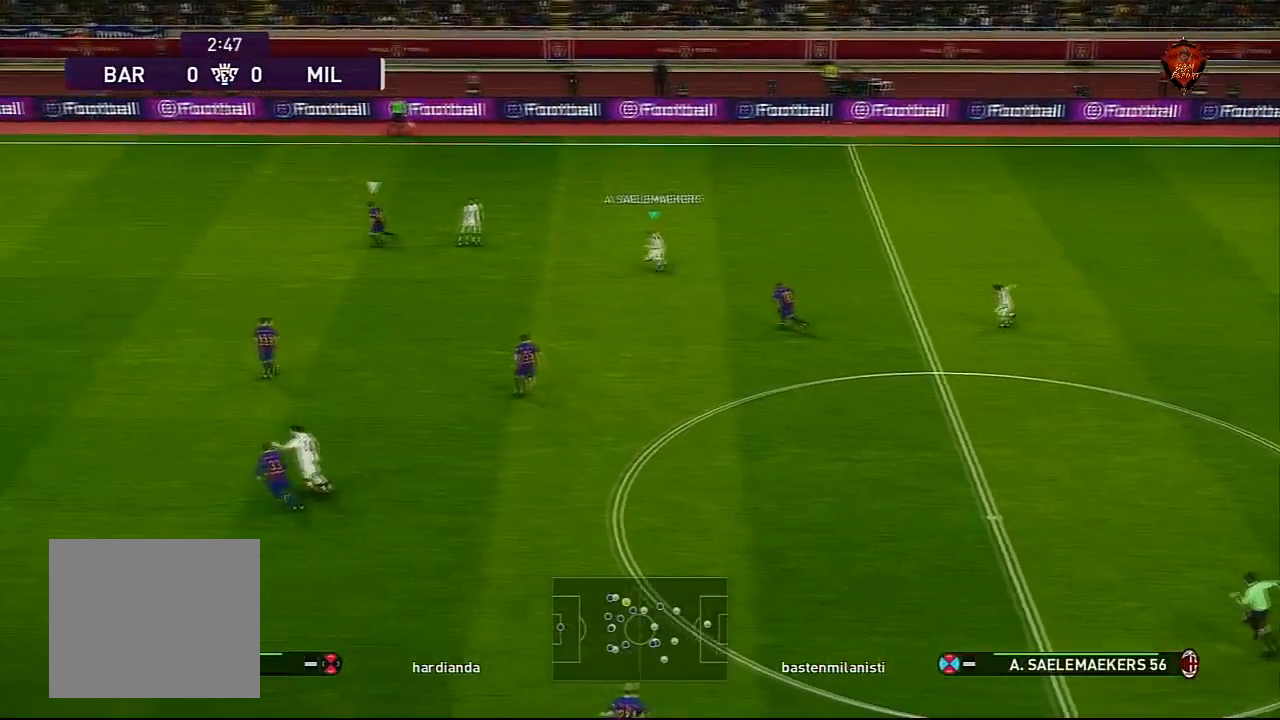
{"buttons": [], "left_stick": "left", "right_stick": "center", "events": []}
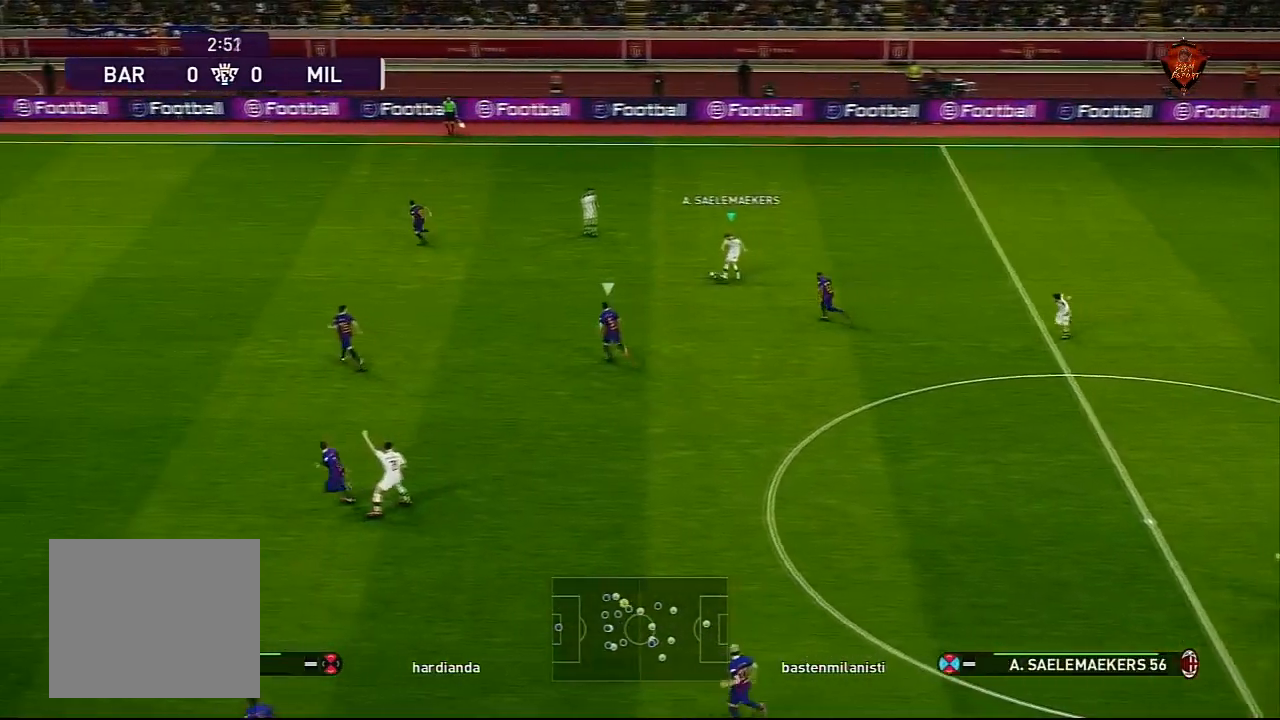
{"buttons": [], "left_stick": "center", "right_stick": "center", "events": [[34, "L1", "down"], [100, "CROSS", "down"], [134, "CROSS", "up"], [167, "L1", "up"], [201, "left_stick", "center"]]}
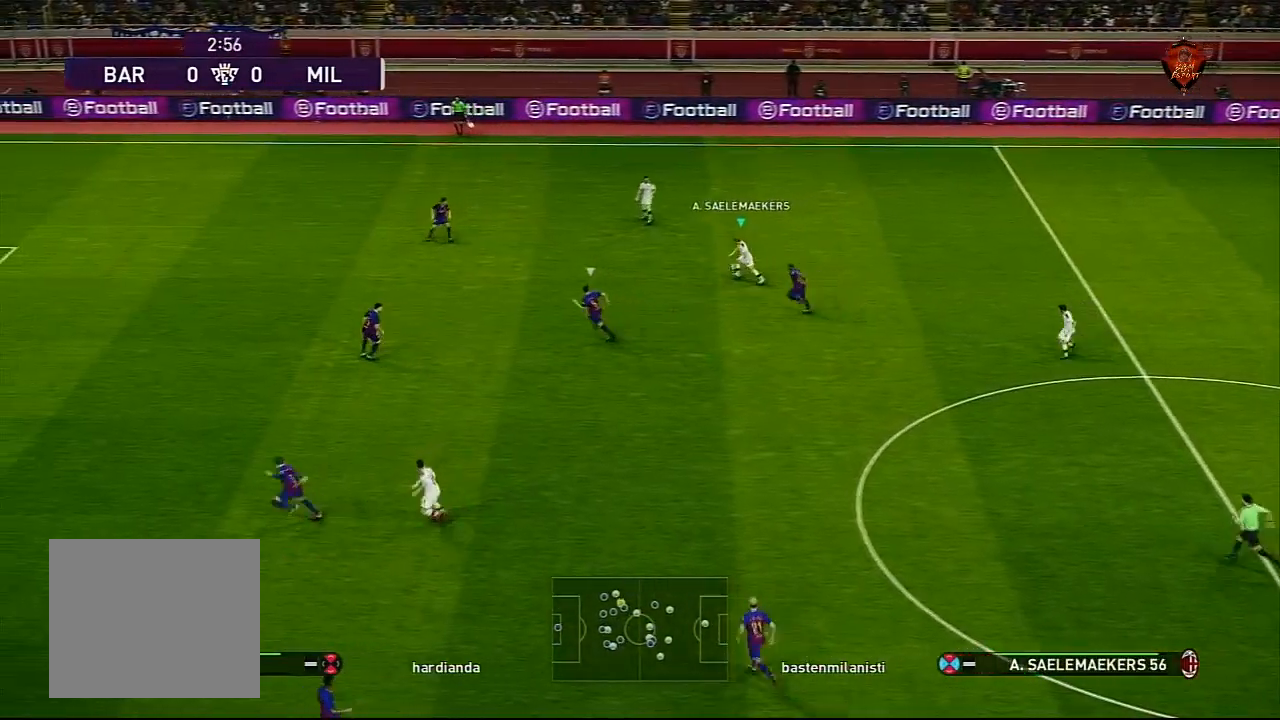
{"buttons": [], "left_stick": "down-right", "right_stick": "center", "events": [[267, "left_stick", "down"], [334, "left_stick", "down-right"]]}
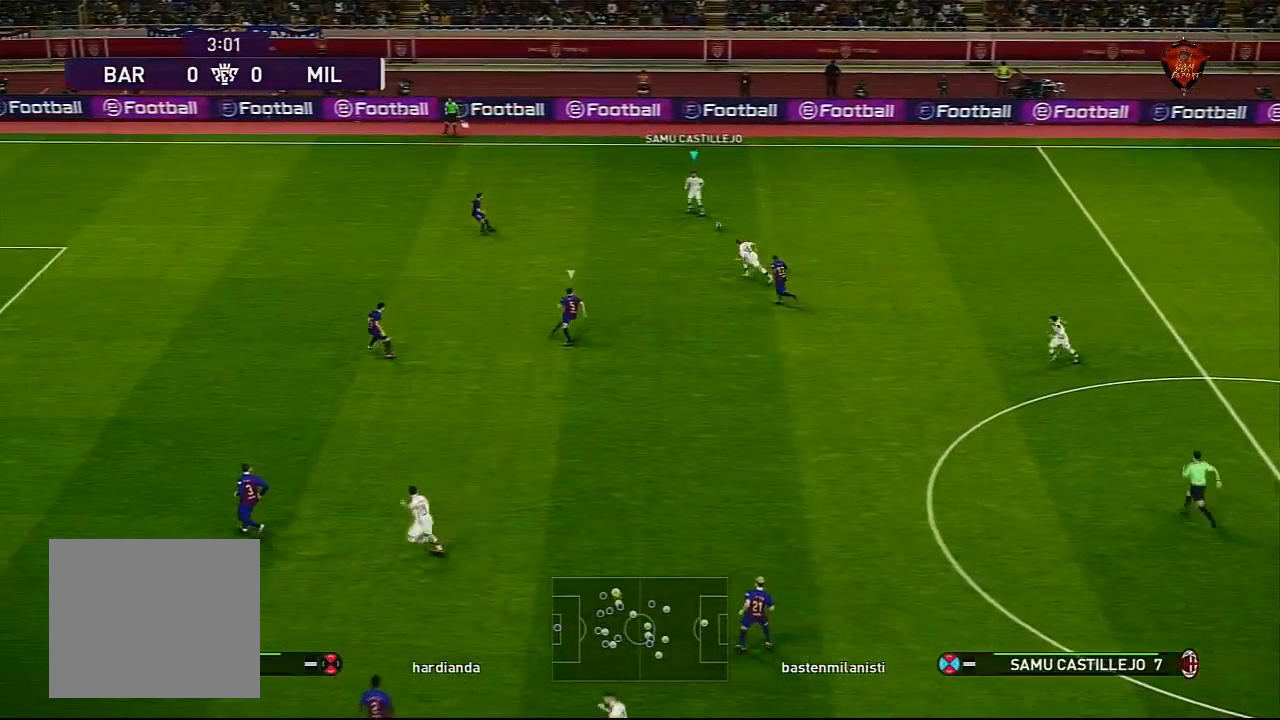
{"buttons": [], "left_stick": "center", "right_stick": "center", "events": [[234, "left_stick", "center"]]}
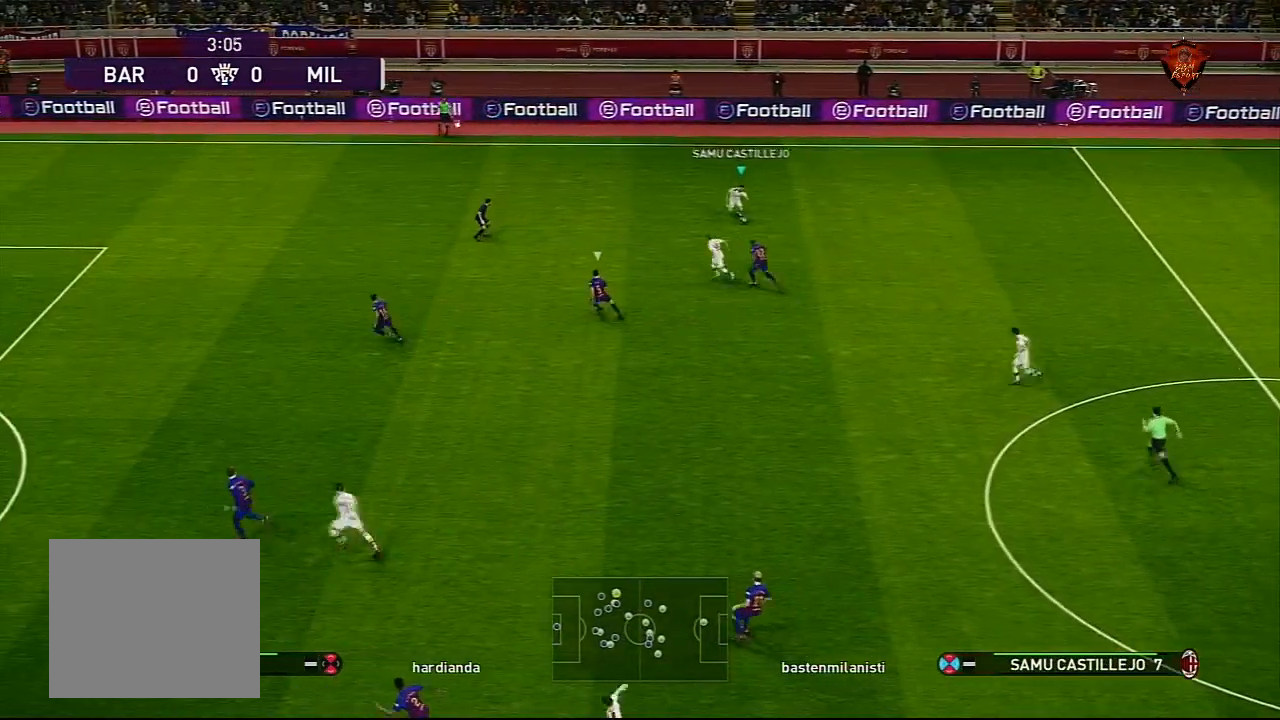
{"buttons": [], "left_stick": "down", "right_stick": "center", "events": [[100, "left_stick", "down"], [133, "CROSS", "down"], [133, "L1", "down"], [233, "CROSS", "up"], [300, "L1", "up"]]}
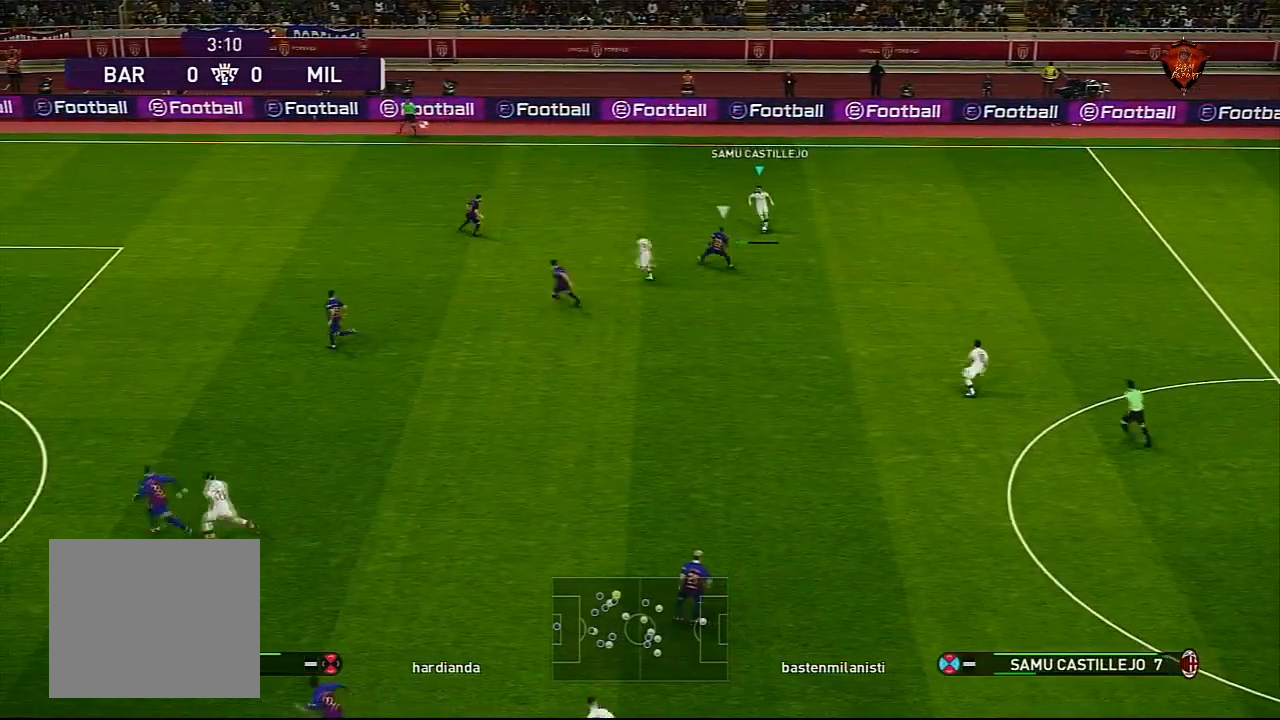
{"buttons": ["L1"], "left_stick": "down-right", "right_stick": "center", "events": [[267, "left_stick", "center"], [334, "left_stick", "right"], [401, "left_stick", "down-right"], [434, "CROSS", "down"], [468, "L1", "down"], [501, "CROSS", "up"]]}
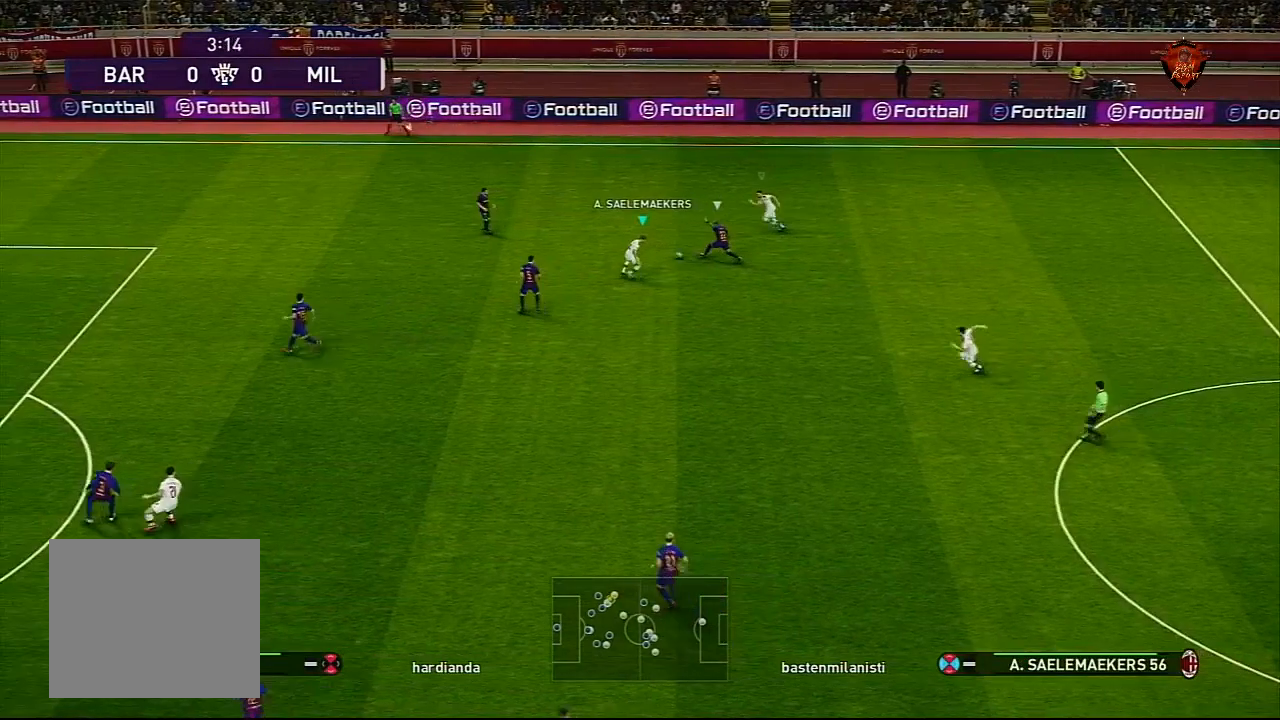
{"buttons": [], "left_stick": "down-right", "right_stick": "center", "events": [[100, "L1", "up"]]}